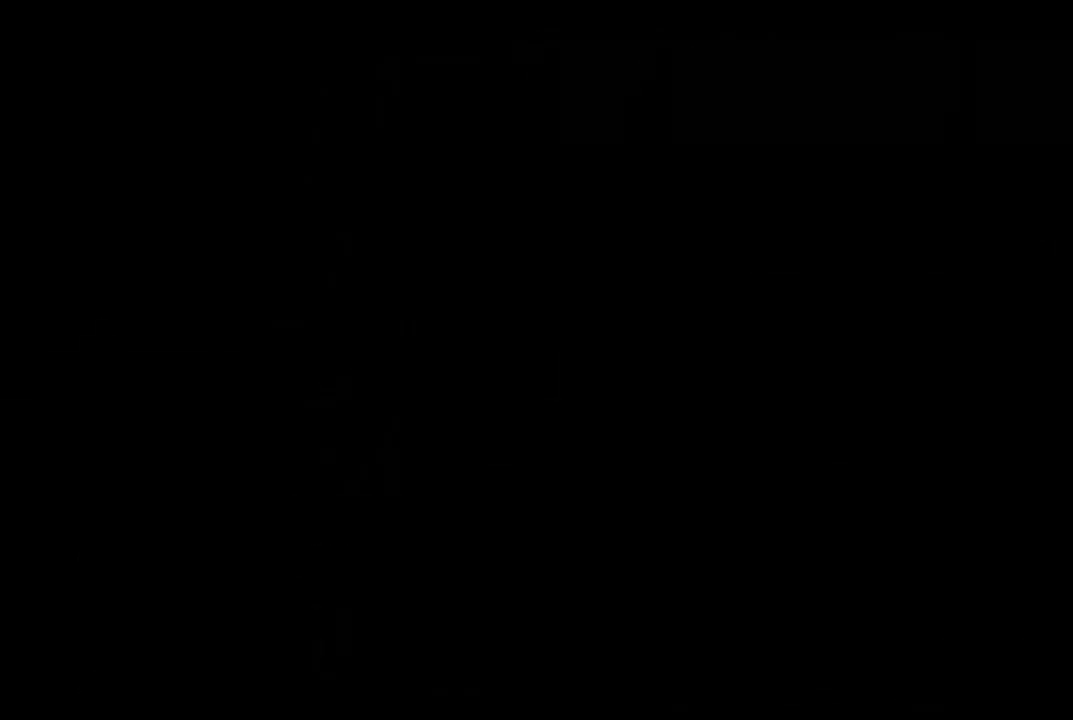
Gameplay with a controller (Xbox layout); each line is a JSON object with the inputs held at the frame after it. "events" lists button and stick changes between this image and that frame as [ms after this image, input, new state], when the widget could be followed in between. Not read: L3 R3 Y.
{"buttons": [], "left_stick": "up-right", "right_stick": "center", "events": [[467, "left_stick", "up-right"]]}
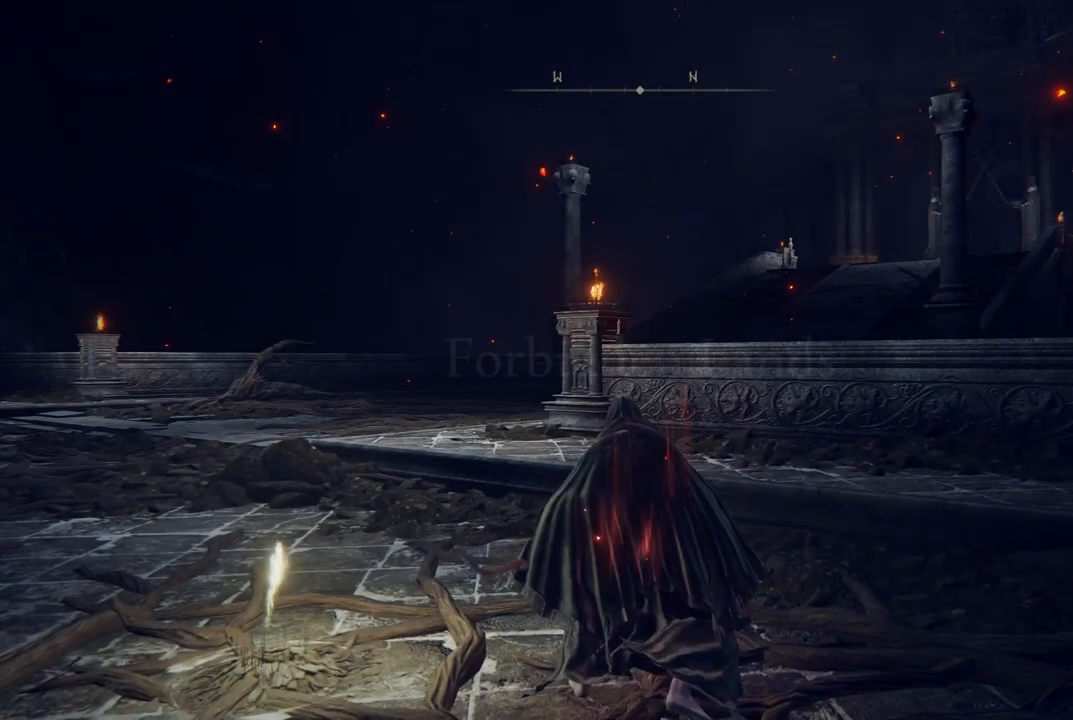
{"buttons": [], "left_stick": "down-left", "right_stick": "center", "events": [[300, "left_stick", "down-right"], [400, "left_stick", "down-left"]]}
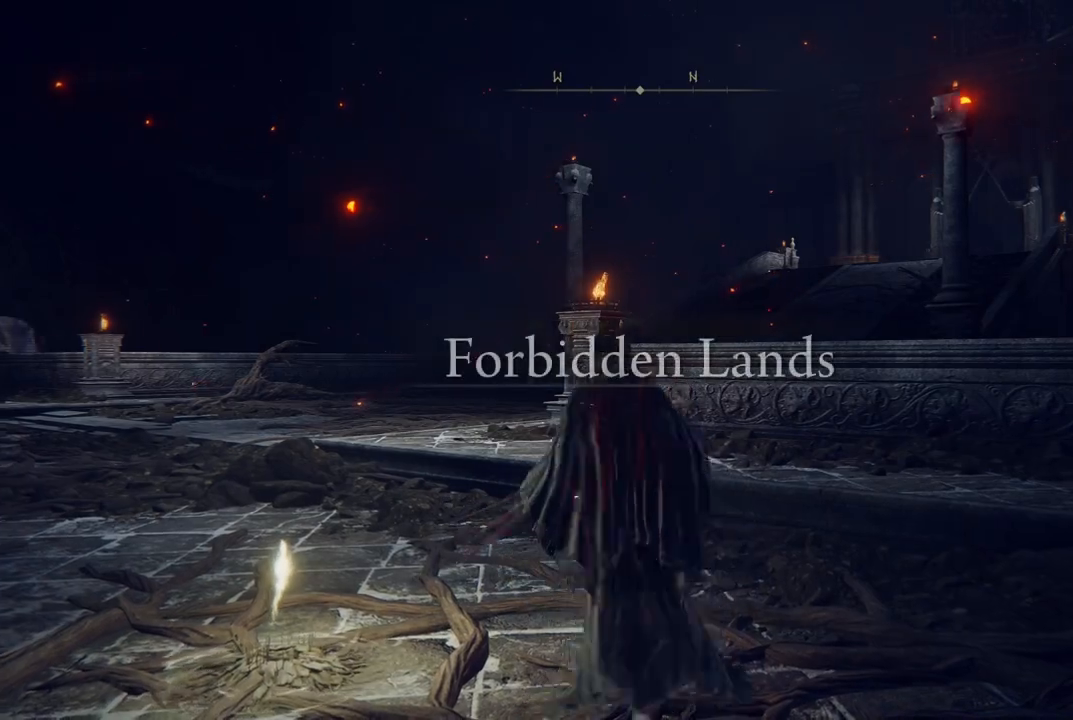
{"buttons": [], "left_stick": "center", "right_stick": "center", "events": [[50, "left_stick", "center"], [250, "DPAD_LEFT", "down"], [400, "DPAD_LEFT", "up"]]}
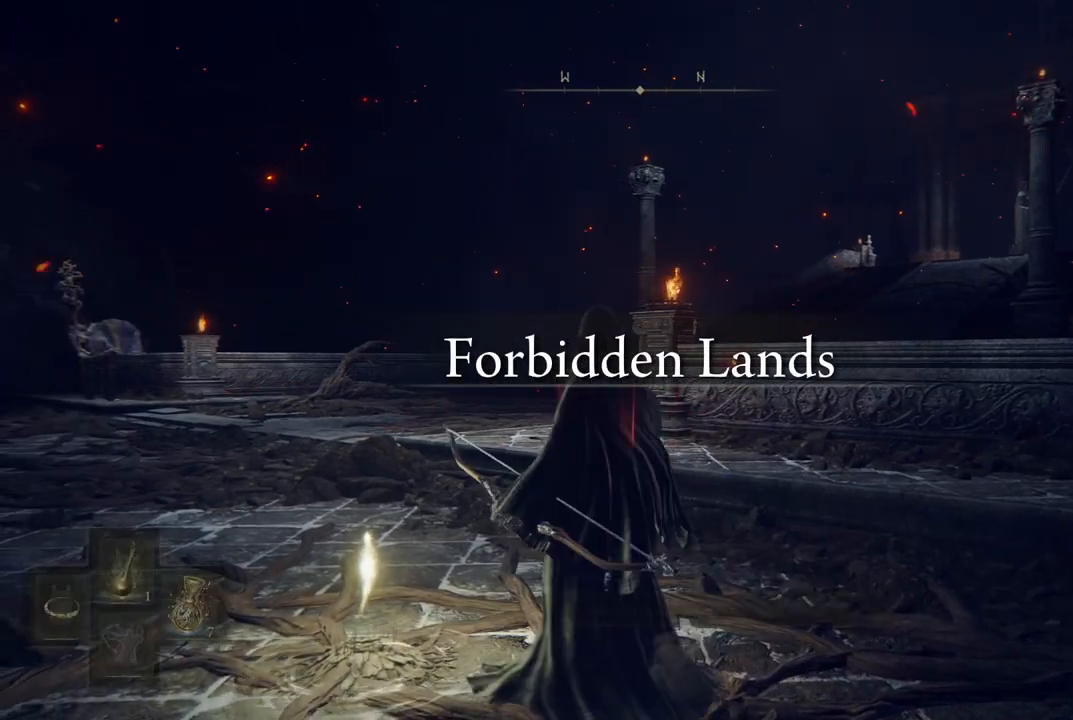
{"buttons": [], "left_stick": "up", "right_stick": "left", "events": [[17, "left_stick", "up"], [100, "right_stick", "left"]]}
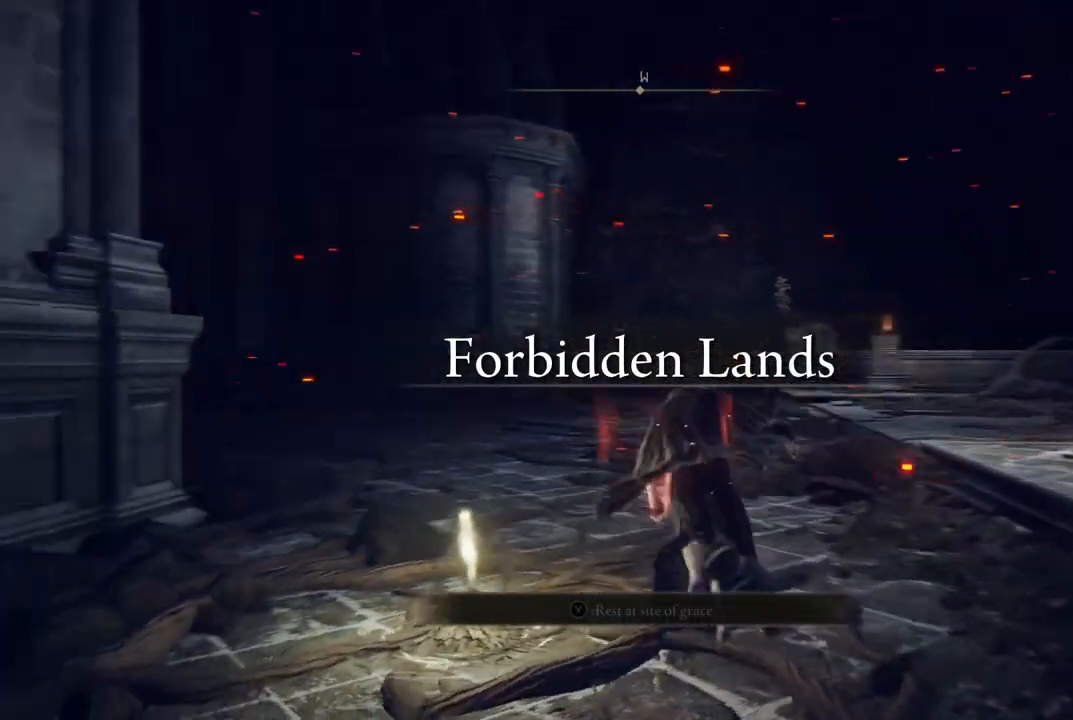
{"buttons": [], "left_stick": "up", "right_stick": "center", "events": [[267, "right_stick", "down-left"], [383, "right_stick", "center"]]}
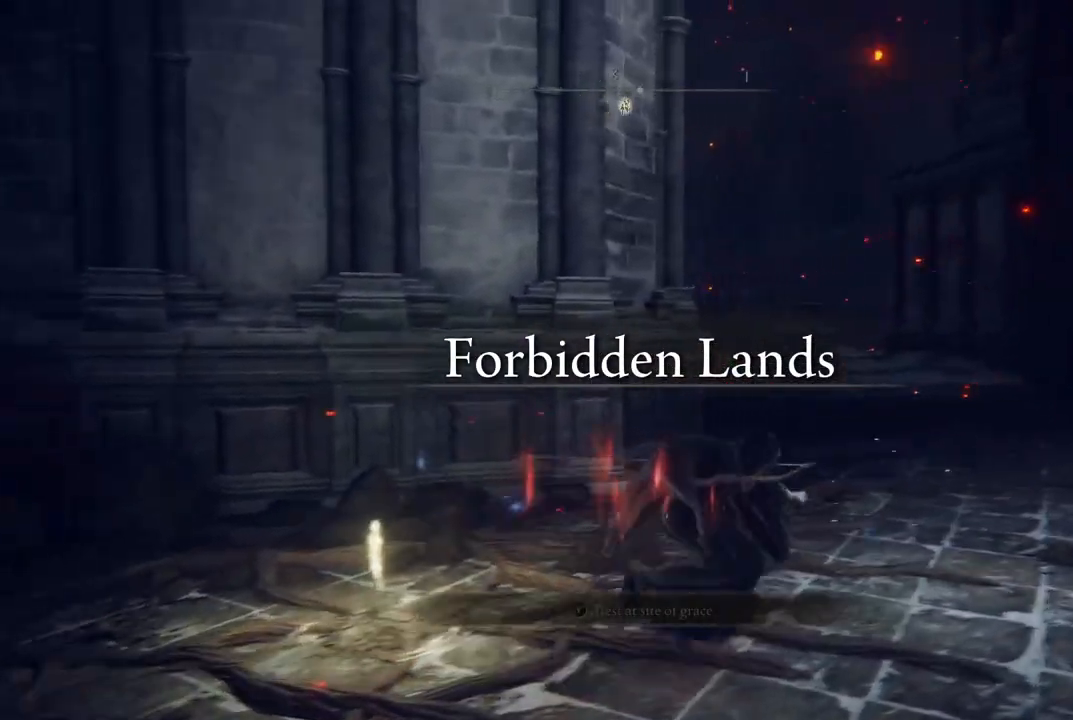
{"buttons": [], "left_stick": "up-left", "right_stick": "left", "events": [[317, "left_stick", "up-left"], [400, "right_stick", "left"]]}
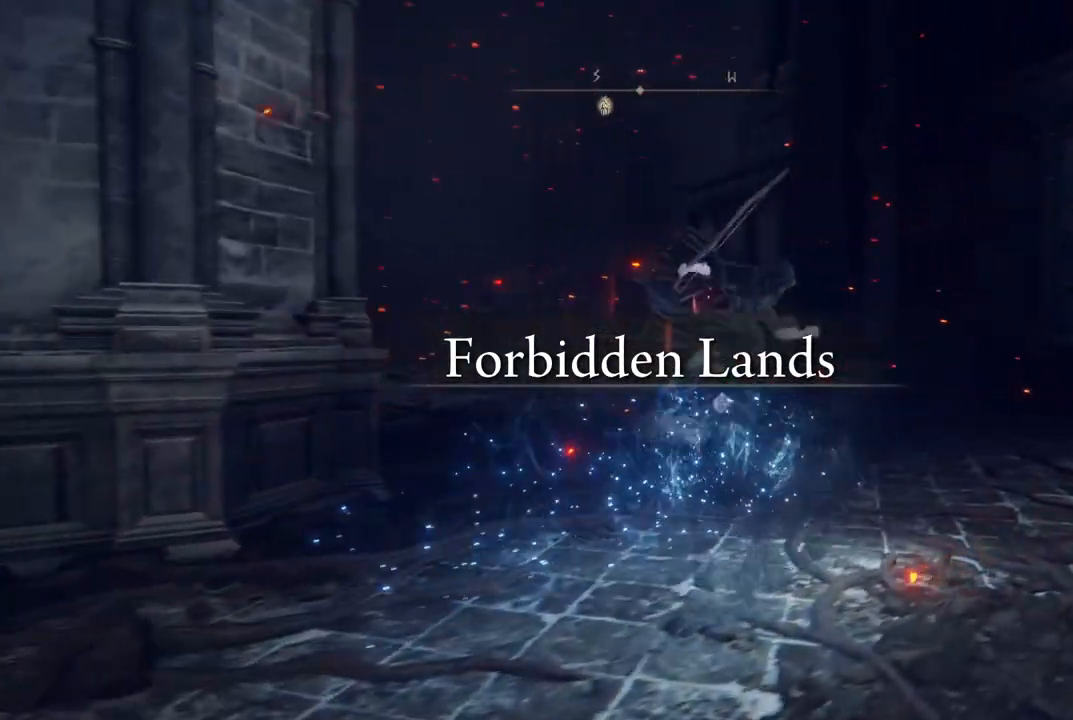
{"buttons": [], "left_stick": "up-left", "right_stick": "center", "events": [[267, "right_stick", "center"]]}
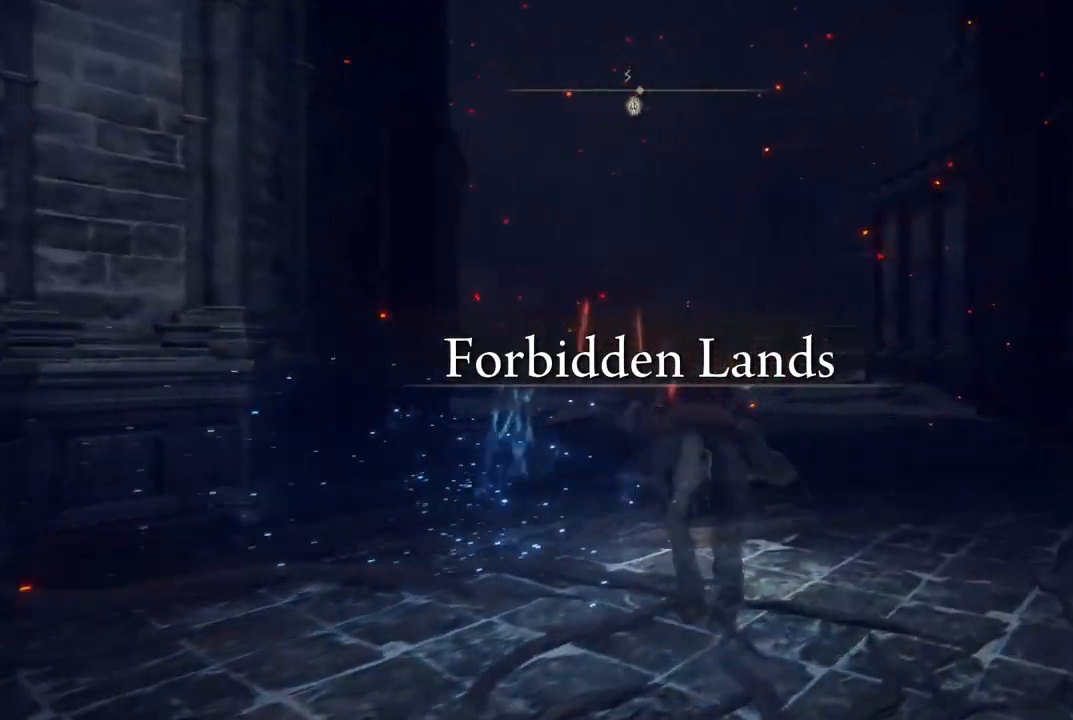
{"buttons": [], "left_stick": "up", "right_stick": "down-left", "events": [[167, "B", "down"], [250, "left_stick", "up"], [267, "B", "up"], [483, "right_stick", "down-left"]]}
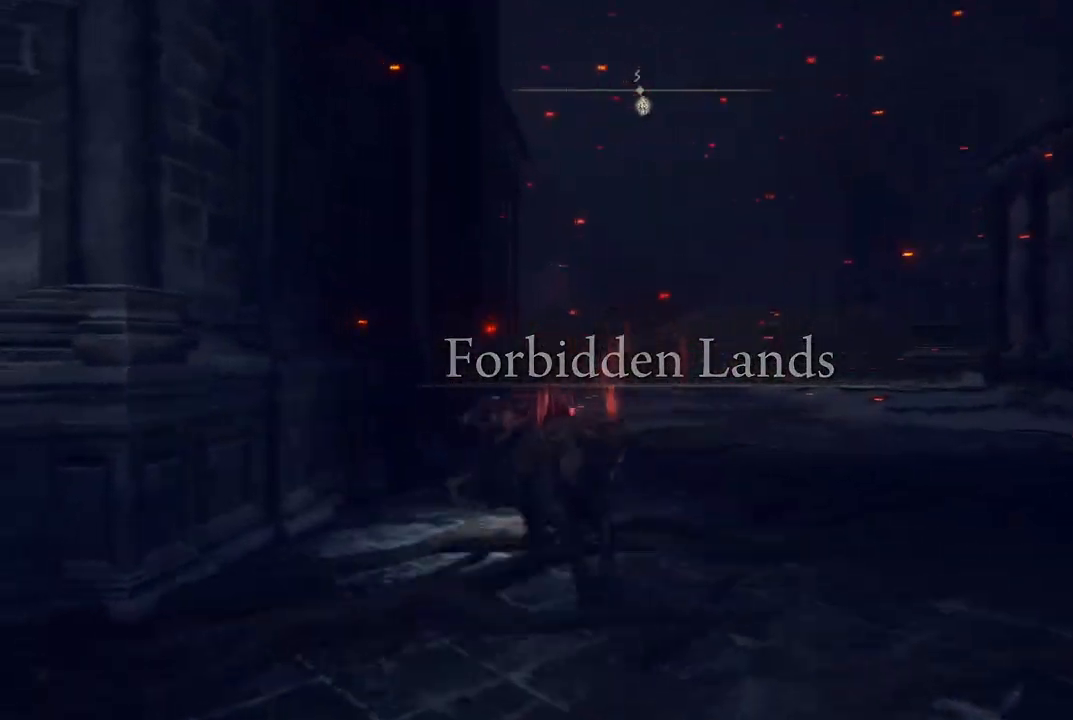
{"buttons": [], "left_stick": "up", "right_stick": "center", "events": [[117, "right_stick", "center"], [350, "B", "down"], [433, "B", "up"]]}
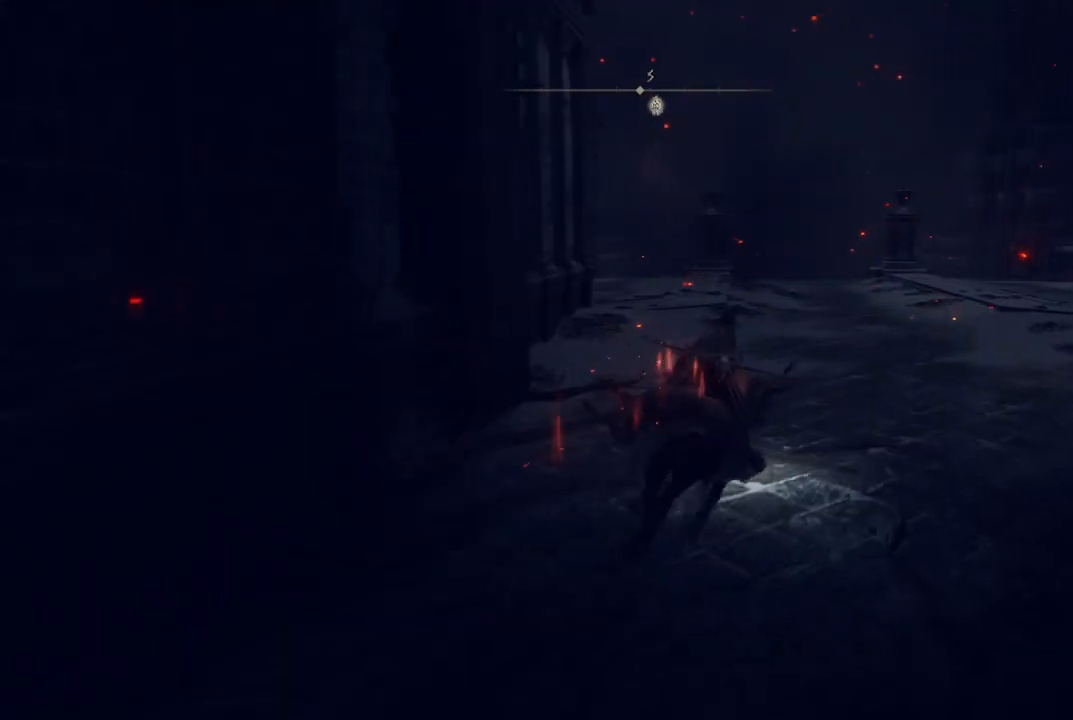
{"buttons": ["B"], "left_stick": "up", "right_stick": "center", "events": [[133, "right_stick", "left"], [217, "right_stick", "center"], [450, "B", "down"]]}
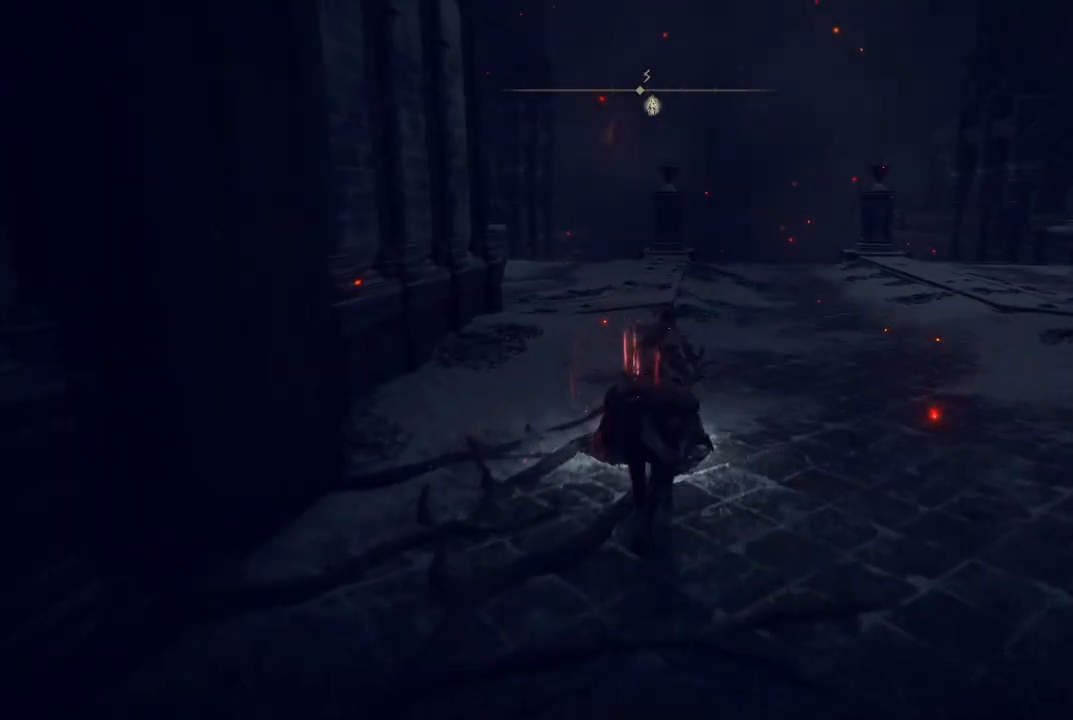
{"buttons": ["B"], "left_stick": "up", "right_stick": "center", "events": [[33, "B", "up"], [217, "right_stick", "up"], [333, "right_stick", "center"], [483, "B", "down"]]}
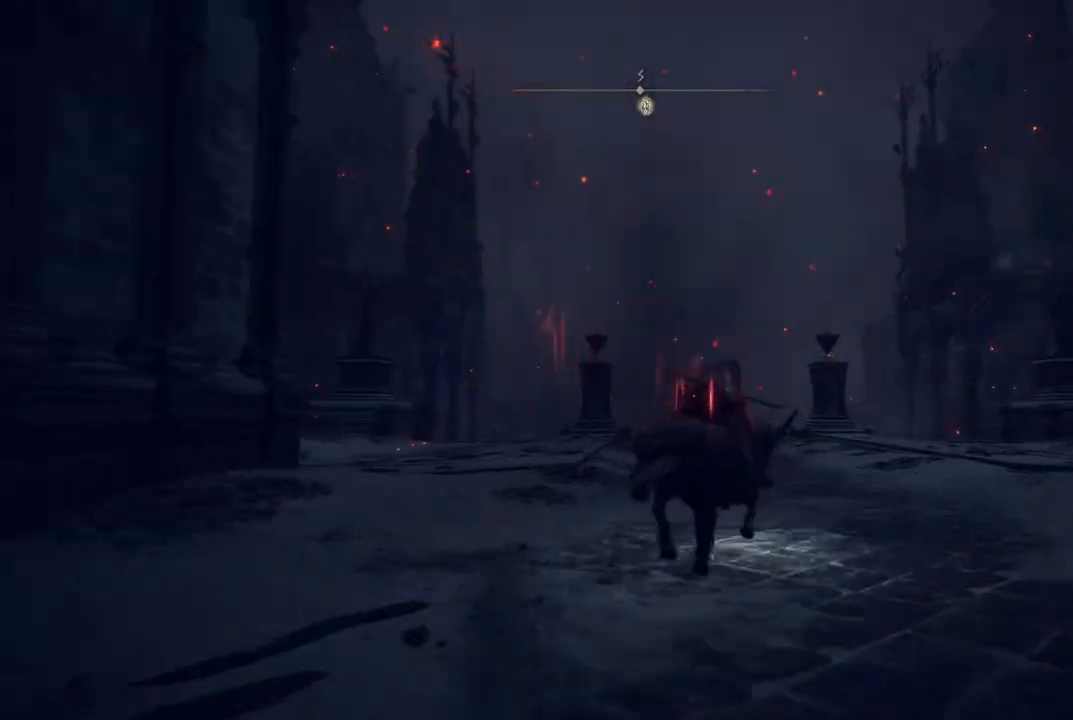
{"buttons": [], "left_stick": "up", "right_stick": "center", "events": [[67, "B", "up"], [250, "right_stick", "down-left"], [383, "right_stick", "center"]]}
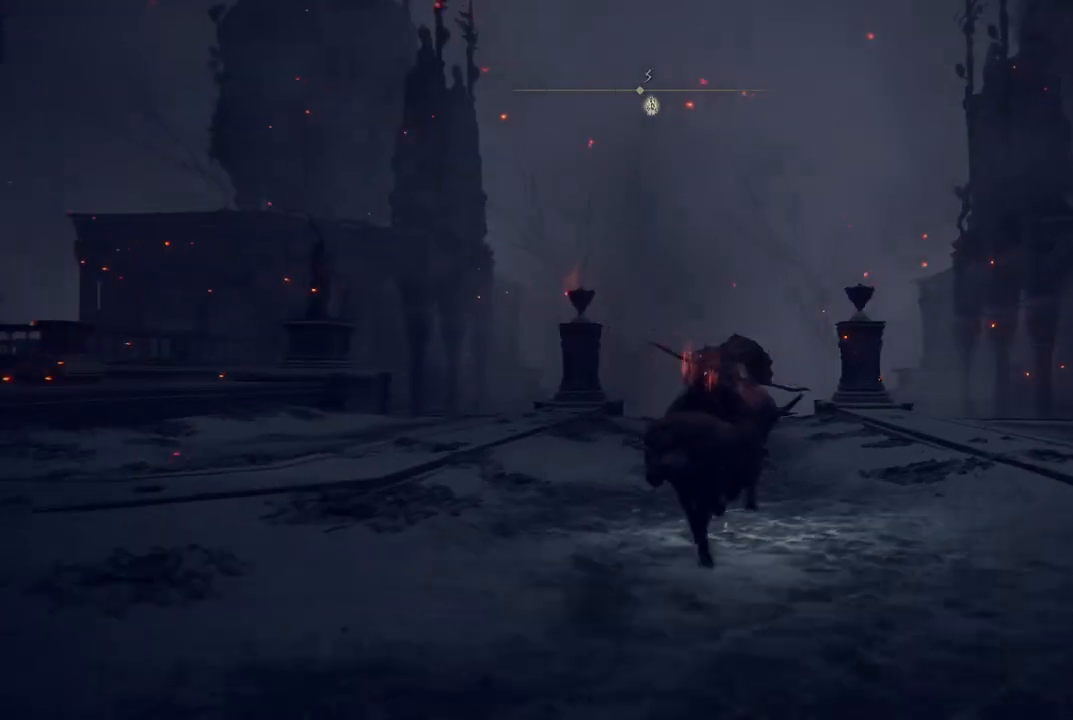
{"buttons": ["B"], "left_stick": "up", "right_stick": "center", "events": [[33, "B", "down"], [117, "B", "up"], [383, "B", "down"]]}
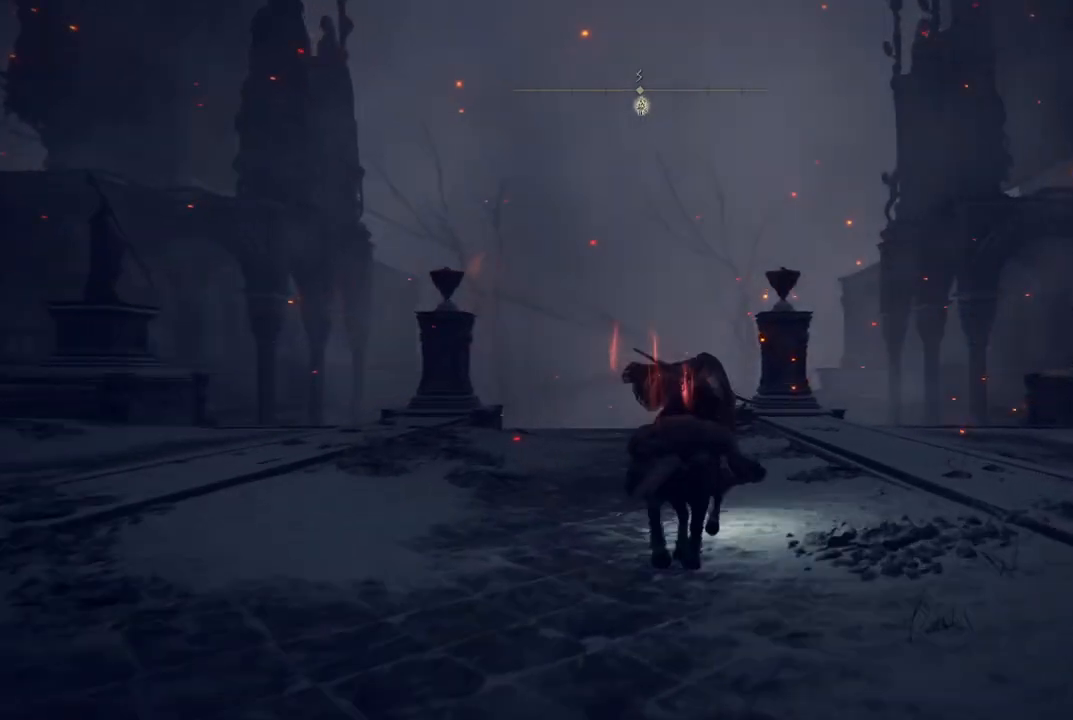
{"buttons": ["B"], "left_stick": "up", "right_stick": "center", "events": [[33, "B", "up"], [150, "right_stick", "down-left"], [283, "right_stick", "center"], [467, "B", "down"]]}
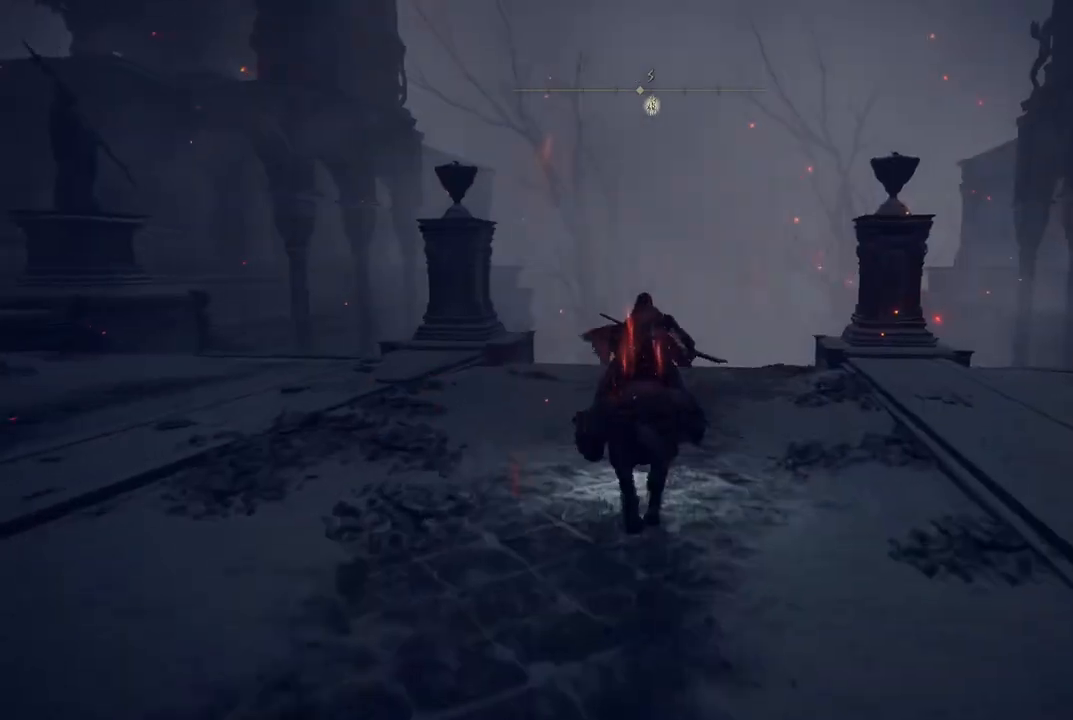
{"buttons": [], "left_stick": "up", "right_stick": "center", "events": [[67, "B", "up"], [300, "right_stick", "down-left"], [400, "right_stick", "center"]]}
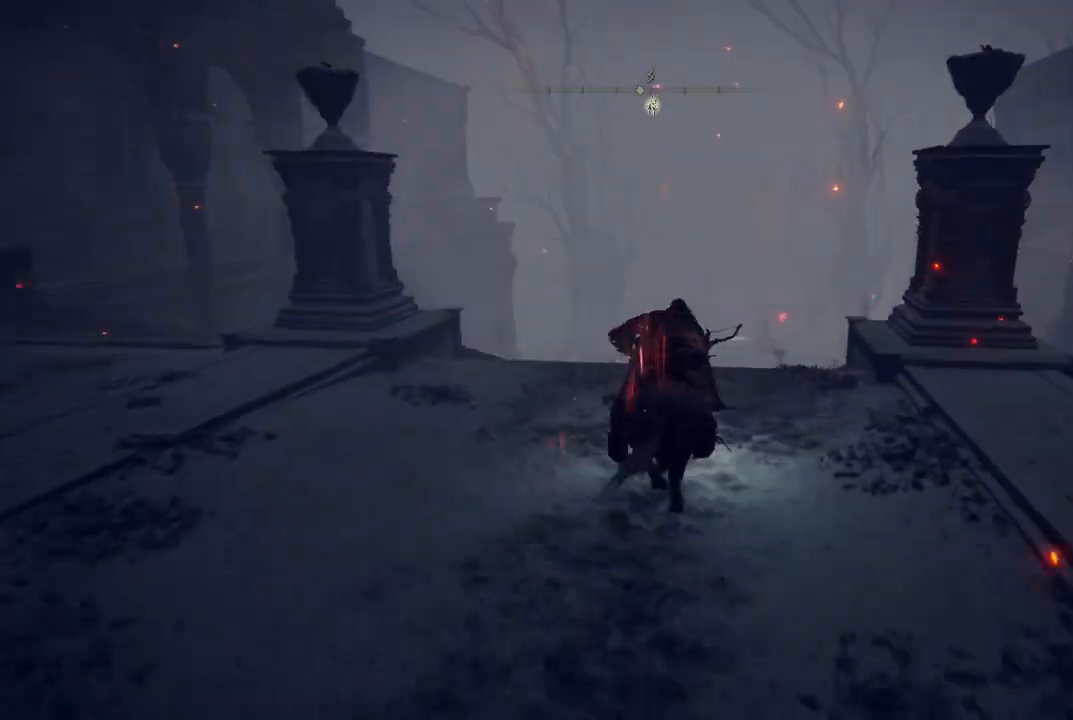
{"buttons": [], "left_stick": "up", "right_stick": "center", "events": [[133, "B", "down"], [217, "B", "up"], [383, "right_stick", "down-left"], [433, "right_stick", "center"]]}
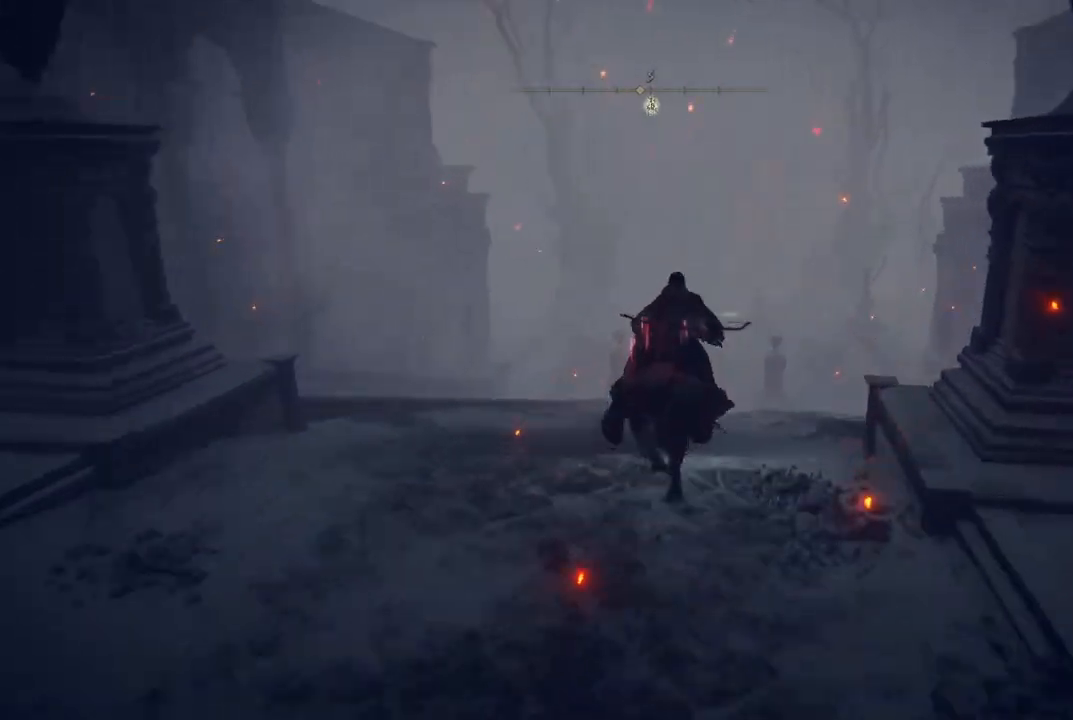
{"buttons": [], "left_stick": "up-right", "right_stick": "center", "events": [[167, "B", "down"], [283, "B", "up"], [450, "left_stick", "up-right"]]}
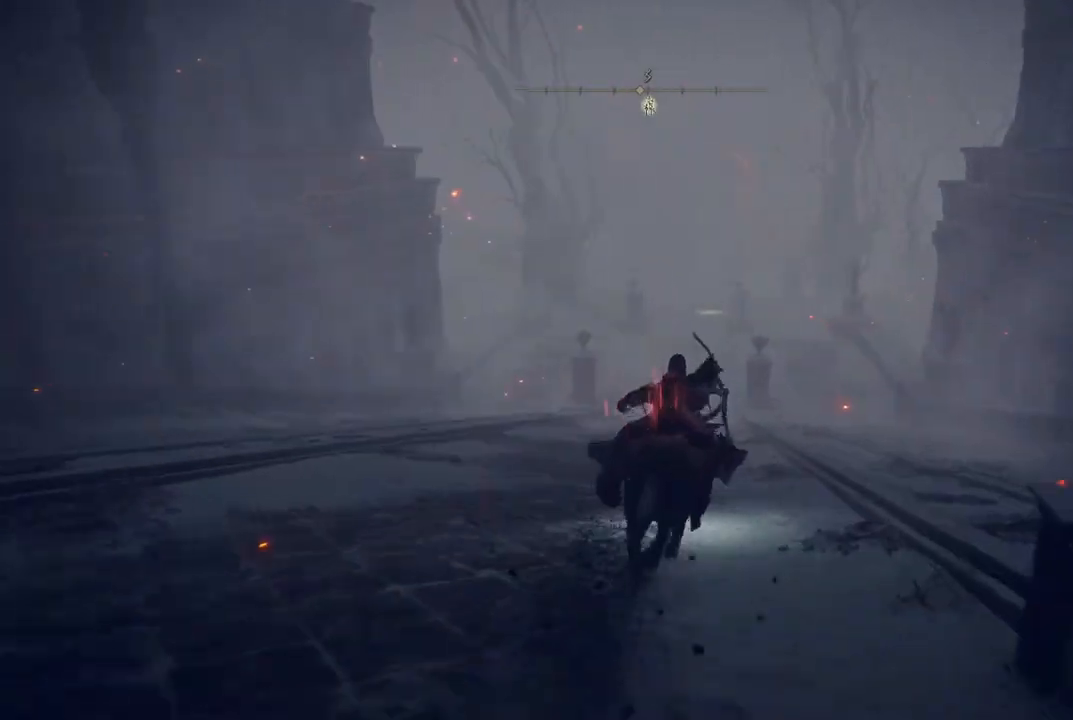
{"buttons": [], "left_stick": "up-right", "right_stick": "center", "events": [[300, "B", "down"], [383, "B", "up"]]}
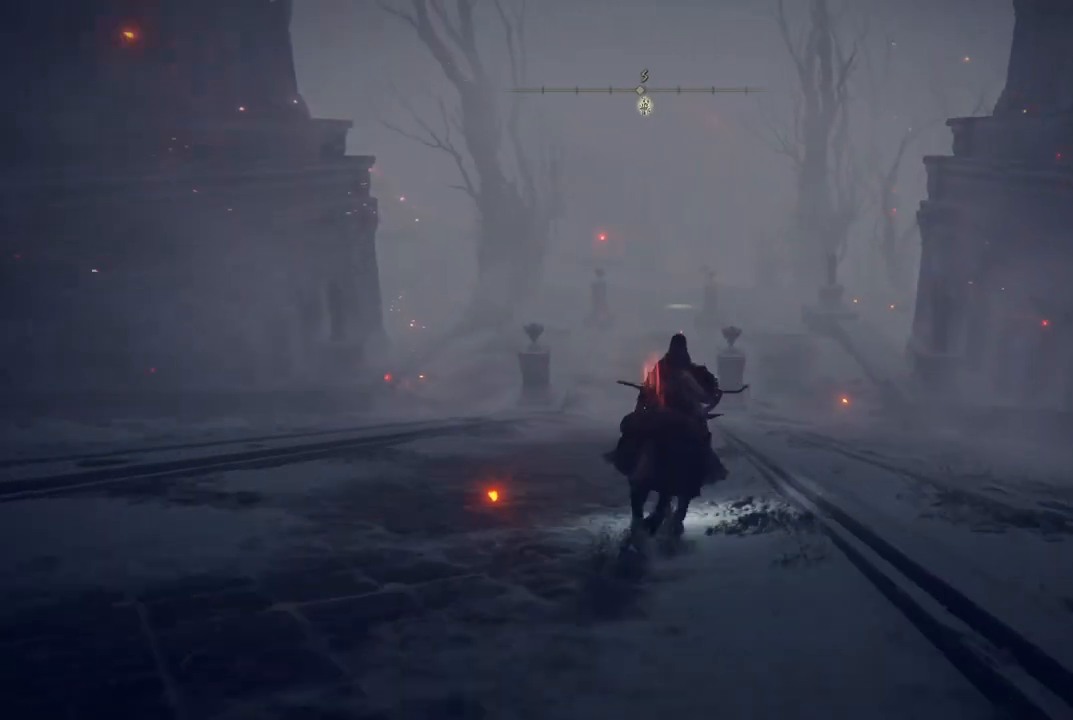
{"buttons": [], "left_stick": "up-right", "right_stick": "center", "events": [[50, "right_stick", "up-left"], [183, "right_stick", "center"], [367, "B", "down"], [433, "B", "up"]]}
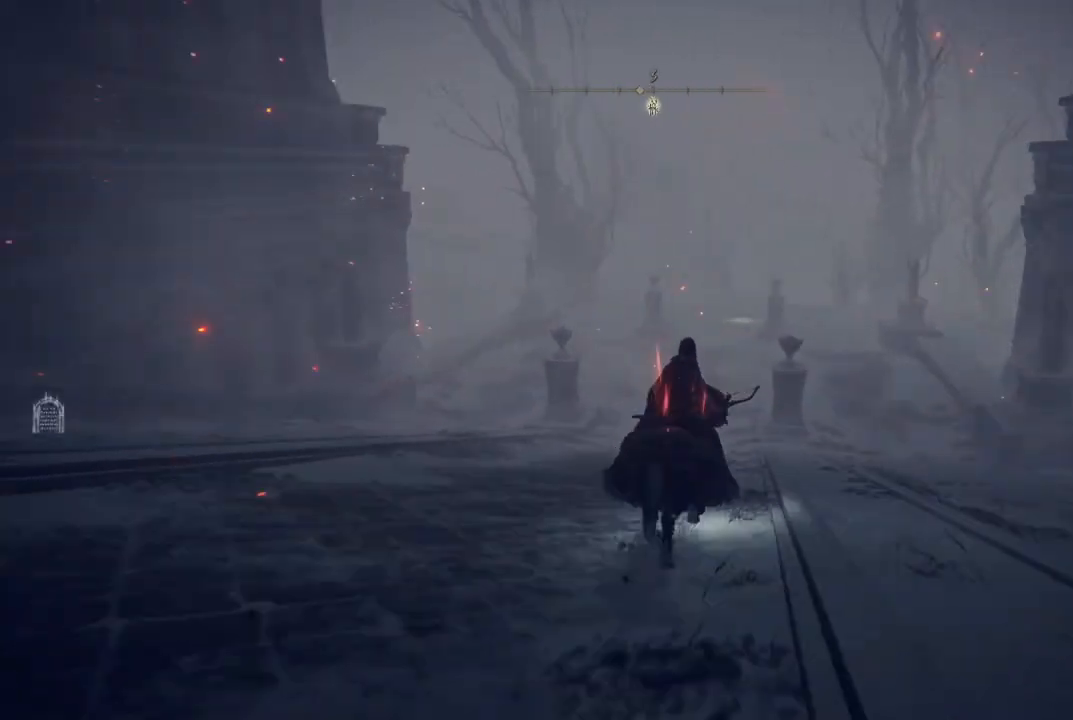
{"buttons": [], "left_stick": "up", "right_stick": "center", "events": [[150, "right_stick", "down-left"], [200, "left_stick", "center"], [267, "right_stick", "center"], [350, "left_stick", "up"], [400, "B", "down"], [500, "B", "up"]]}
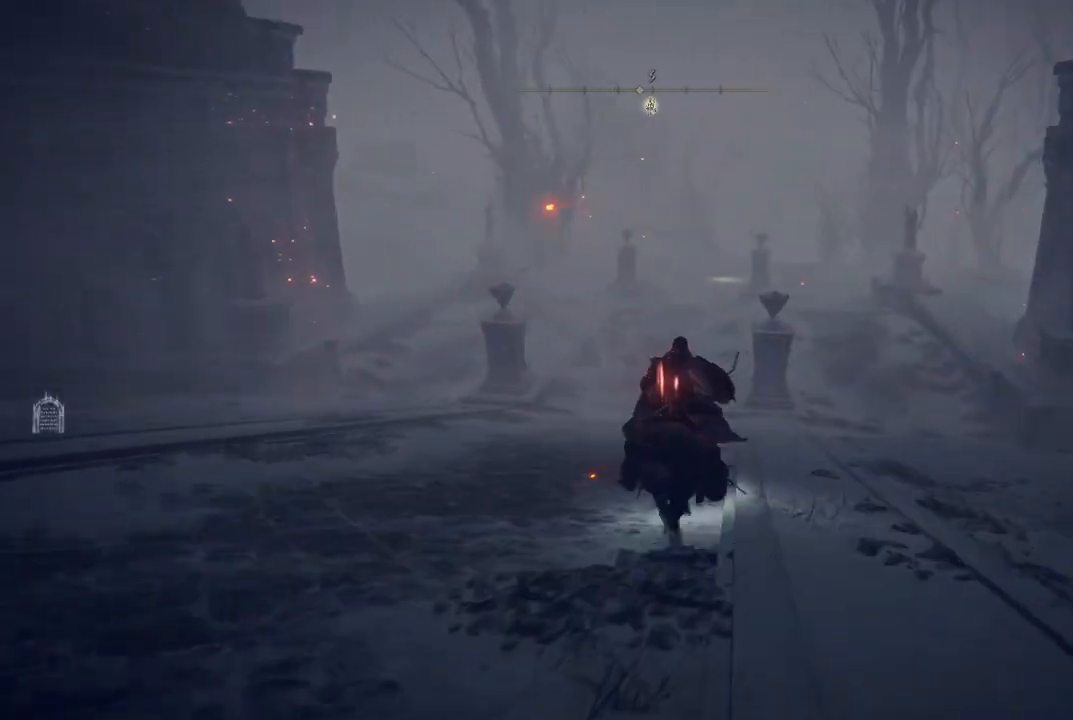
{"buttons": [], "left_stick": "up", "right_stick": "center", "events": [[150, "right_stick", "down-left"], [267, "right_stick", "center"], [433, "B", "down"], [483, "B", "up"]]}
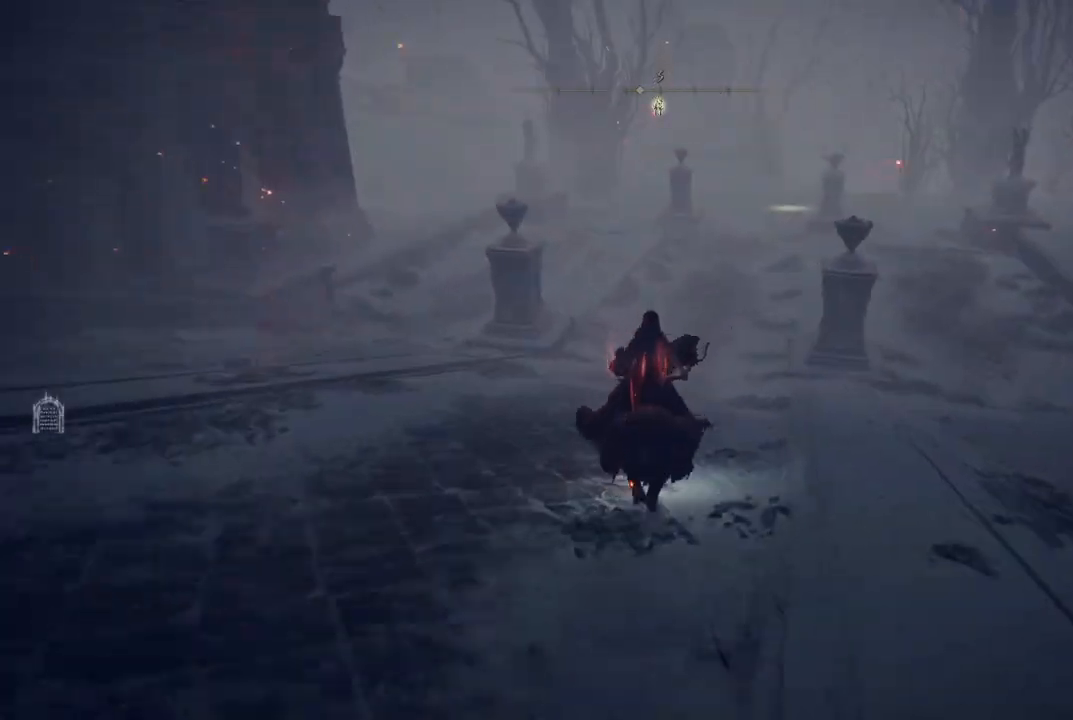
{"buttons": [], "left_stick": "up", "right_stick": "center", "events": [[133, "right_stick", "up"], [233, "right_stick", "center"], [400, "B", "down"], [483, "B", "up"]]}
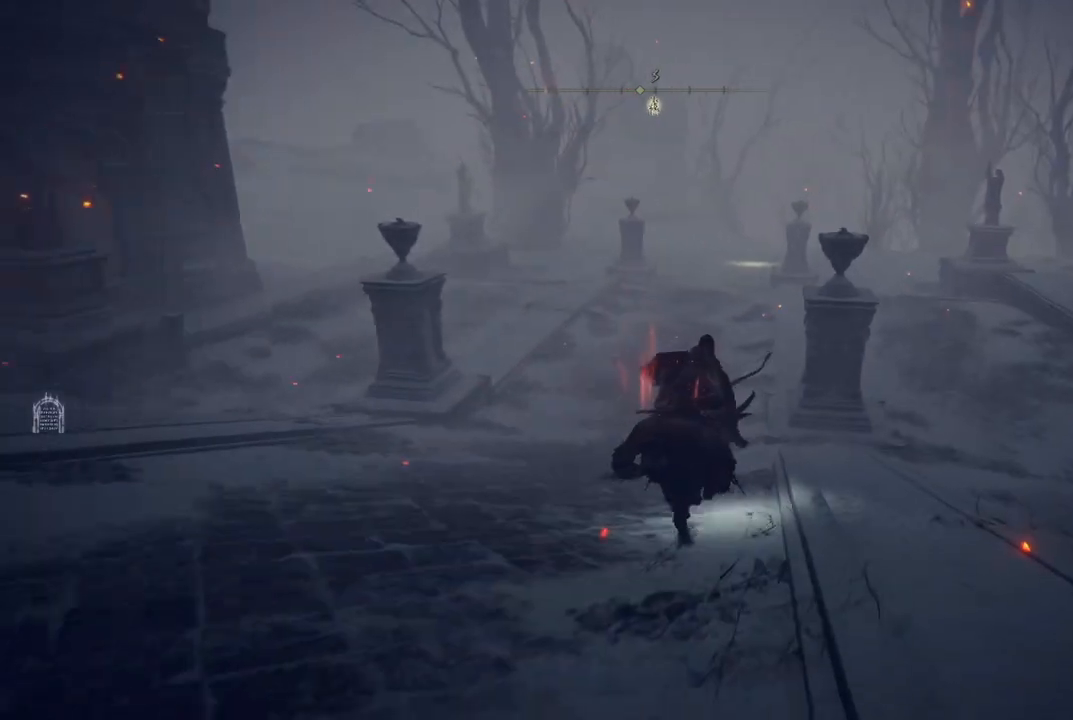
{"buttons": [], "left_stick": "up", "right_stick": "center", "events": [[33, "B", "down"], [133, "B", "up"], [250, "right_stick", "left"], [450, "right_stick", "center"]]}
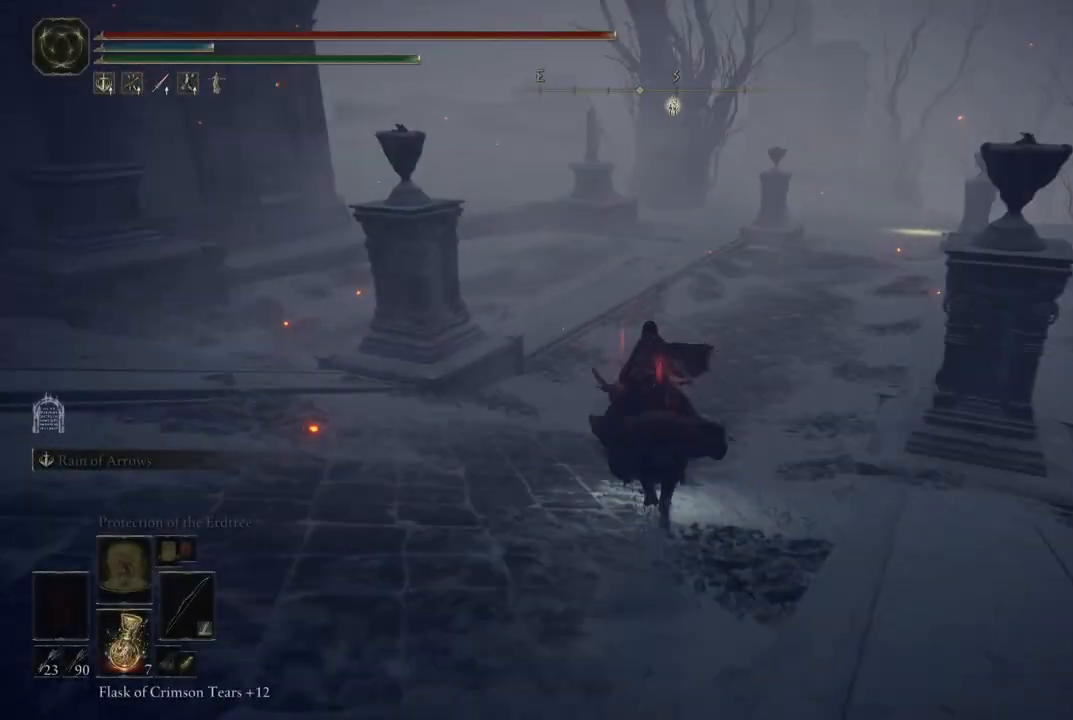
{"buttons": [], "left_stick": "up", "right_stick": "center", "events": []}
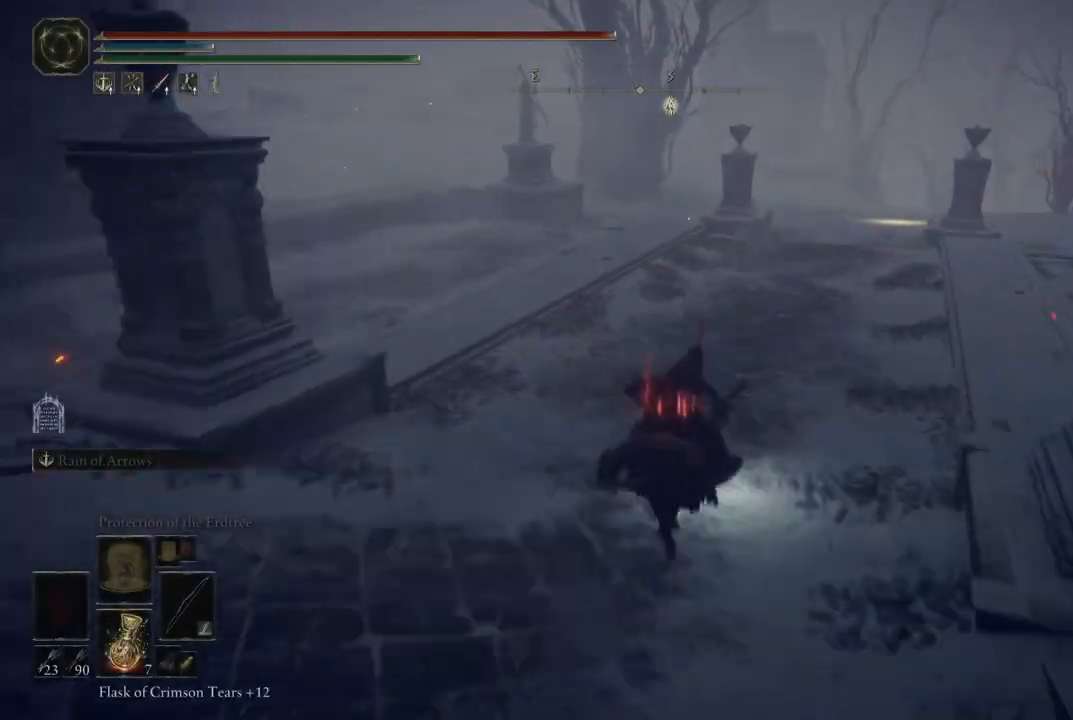
{"buttons": [], "left_stick": "up", "right_stick": "center", "events": [[183, "right_stick", "up-right"], [367, "right_stick", "center"]]}
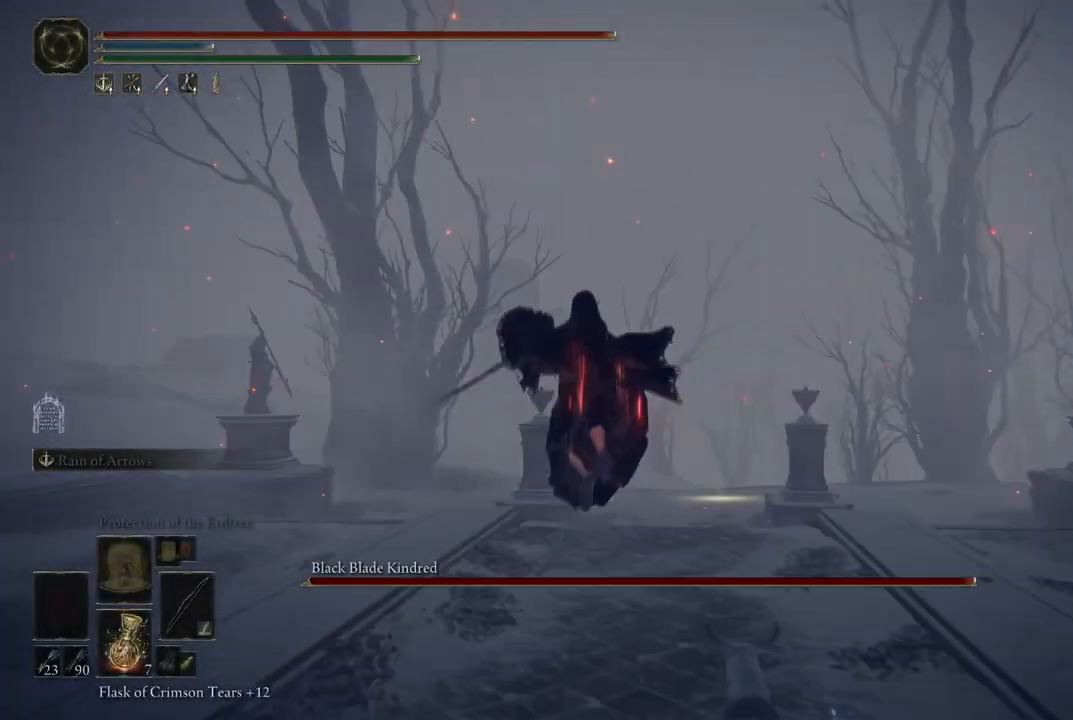
{"buttons": [], "left_stick": "up", "right_stick": "center", "events": [[283, "right_stick", "down-left"], [467, "right_stick", "center"]]}